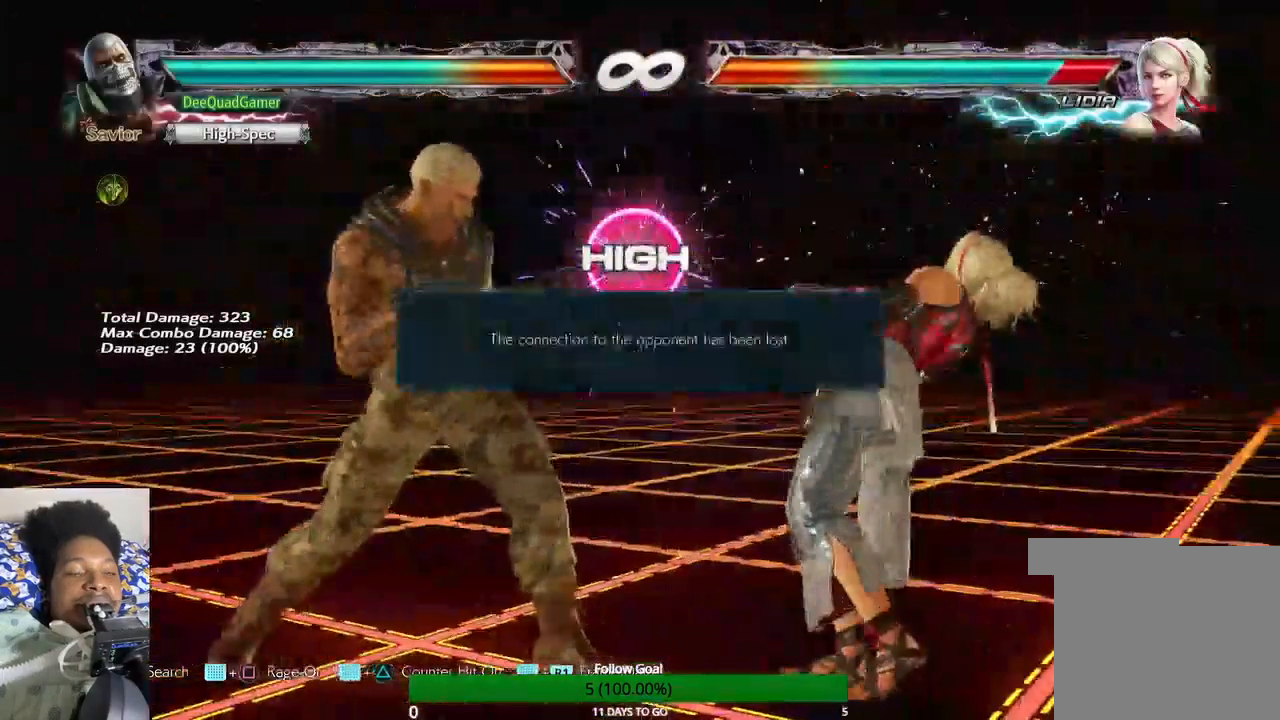
Gameplay with a controller (PlayStation layout); each line is a JSON object with the inputs held at the frame after it. "events" lists button and stick changes between this image and that frame as [ms after this image, input, new state], when the widget could be followed in between. Not read: L3 R3.
{"buttons": [], "left_stick": "center", "right_stick": "center", "events": [[100, "CROSS", "up"], [167, "CIRCLE", "down"], [333, "CIRCLE", "up"]]}
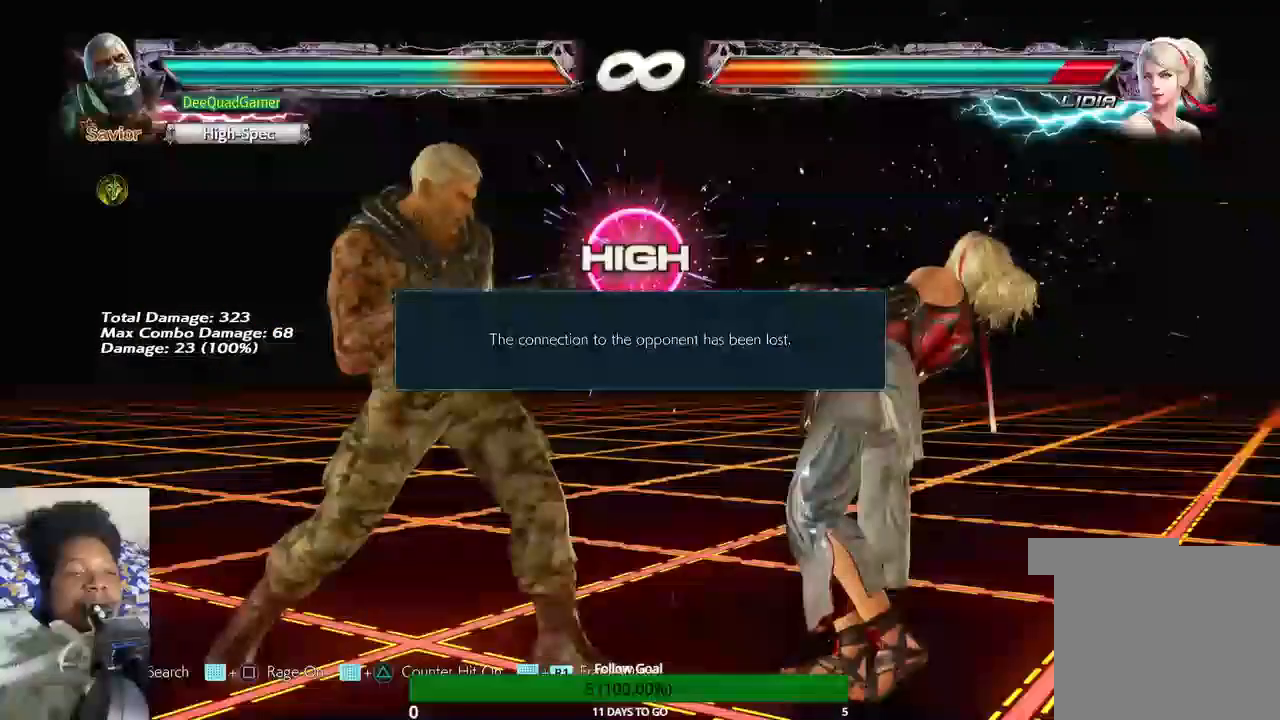
{"buttons": [], "left_stick": "center", "right_stick": "center", "events": []}
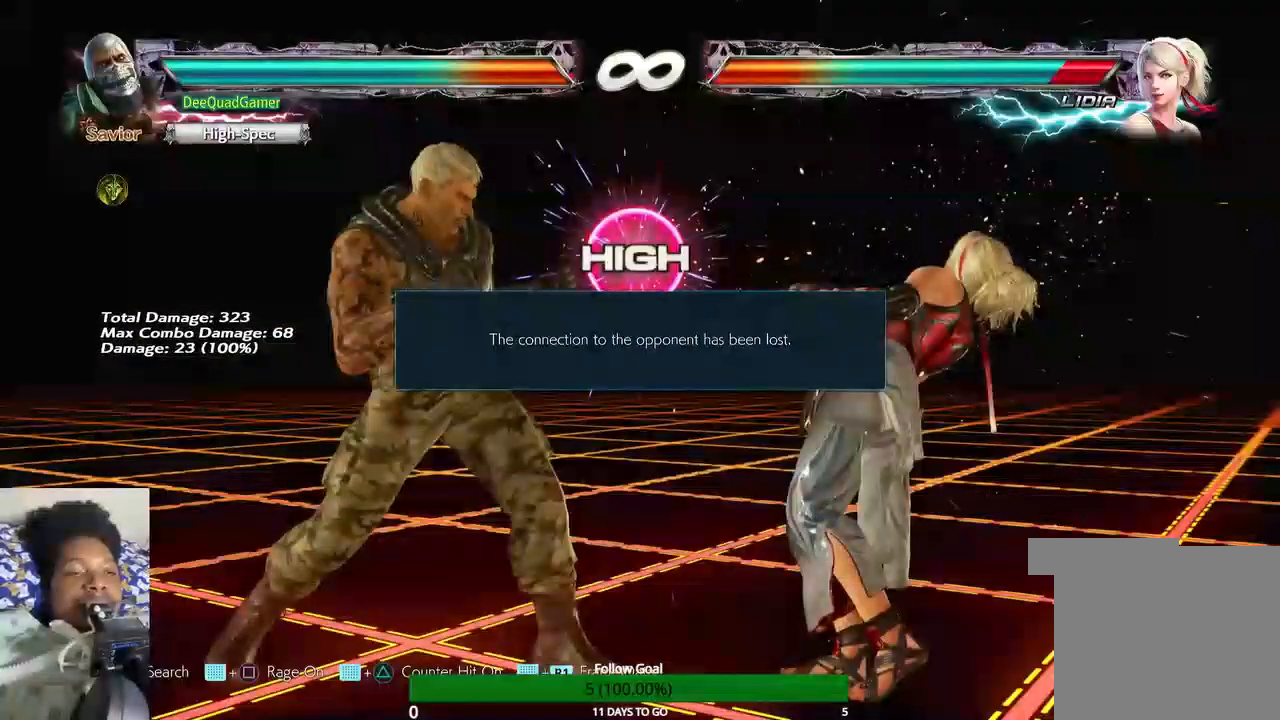
{"buttons": [], "left_stick": "center", "right_stick": "center", "events": []}
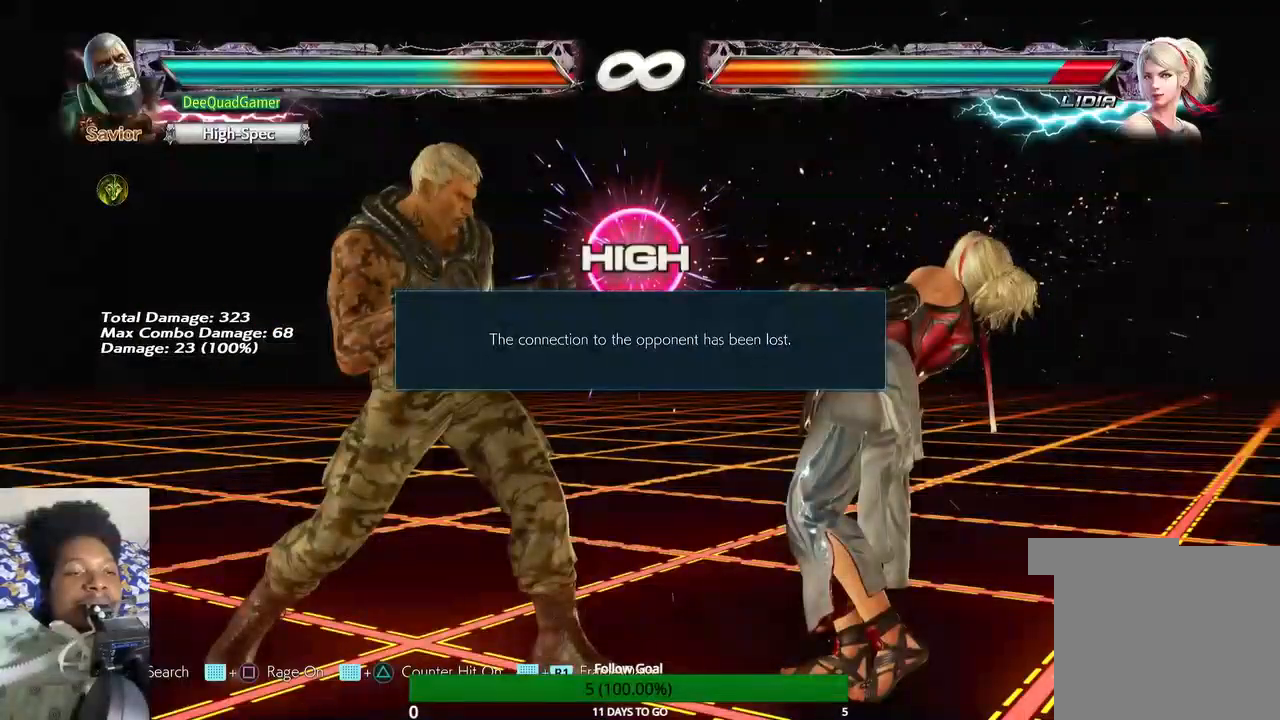
{"buttons": ["CROSS"], "left_stick": "center", "right_stick": "center", "events": [[167, "CIRCLE", "down"], [333, "CIRCLE", "up"], [367, "CROSS", "down"]]}
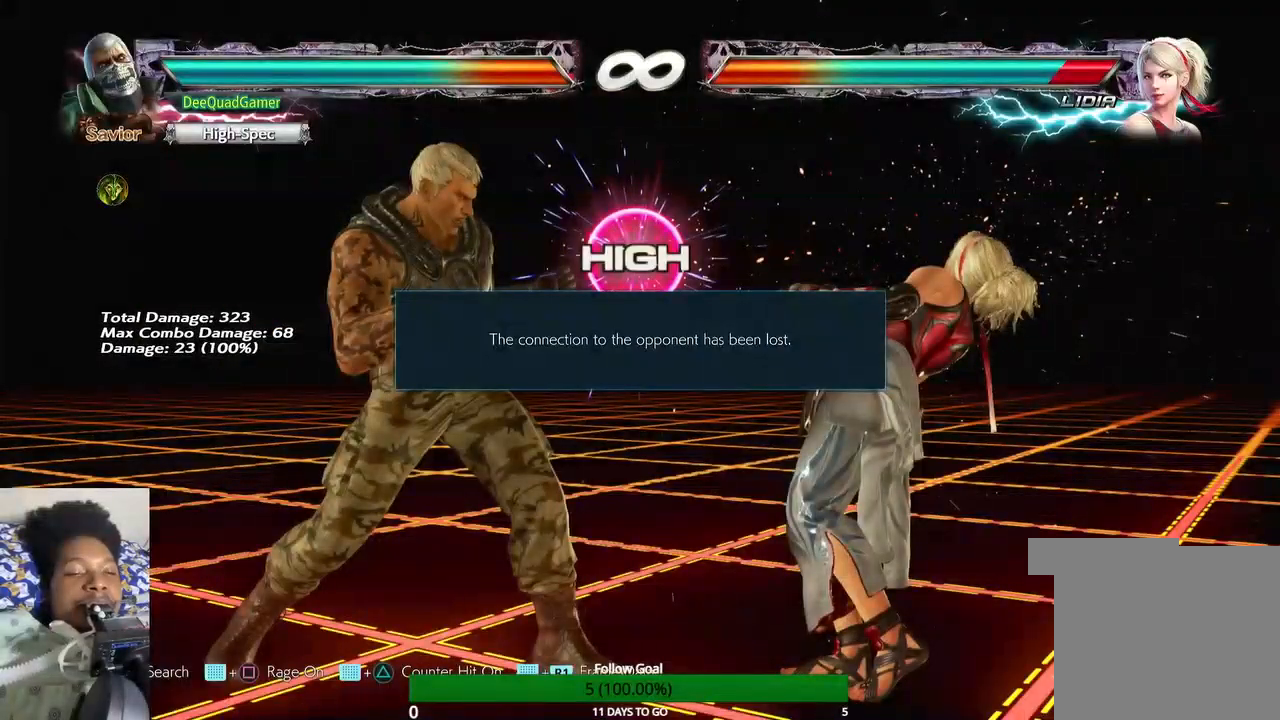
{"buttons": [], "left_stick": "center", "right_stick": "center", "events": [[33, "CROSS", "up"]]}
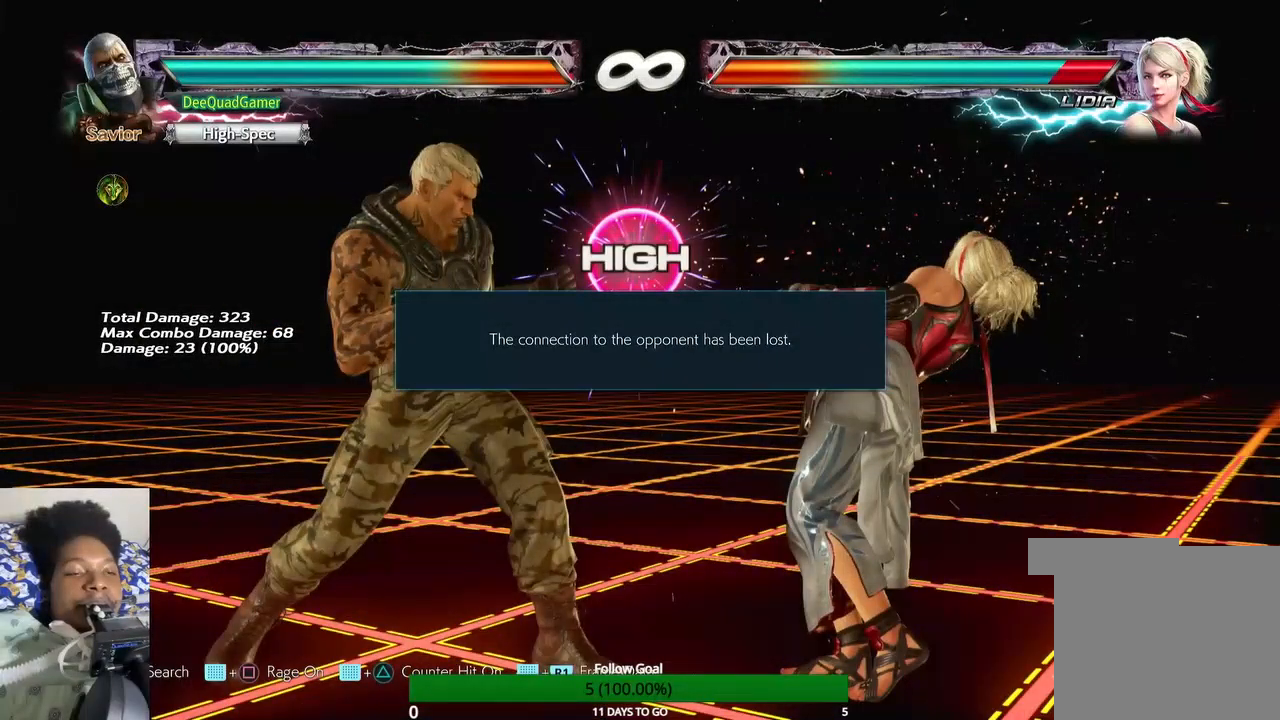
{"buttons": [], "left_stick": "center", "right_stick": "center", "events": [[133, "CIRCLE", "down"], [267, "CIRCLE", "up"], [300, "CROSS", "down"], [467, "CROSS", "up"]]}
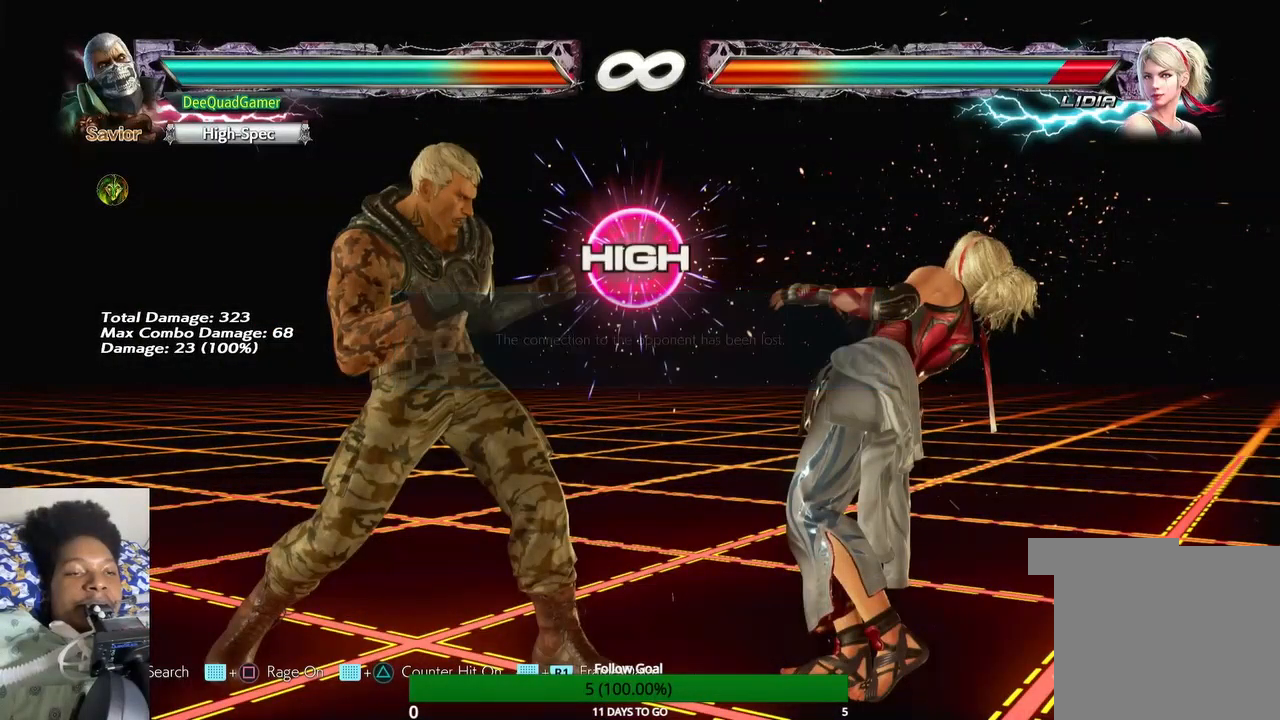
{"buttons": ["CIRCLE"], "left_stick": "center", "right_stick": "center", "events": [[67, "CIRCLE", "down"], [233, "CIRCLE", "up"], [267, "L1", "down"], [300, "CROSS", "down"], [333, "L1", "up"], [400, "CROSS", "up"], [467, "CIRCLE", "down"]]}
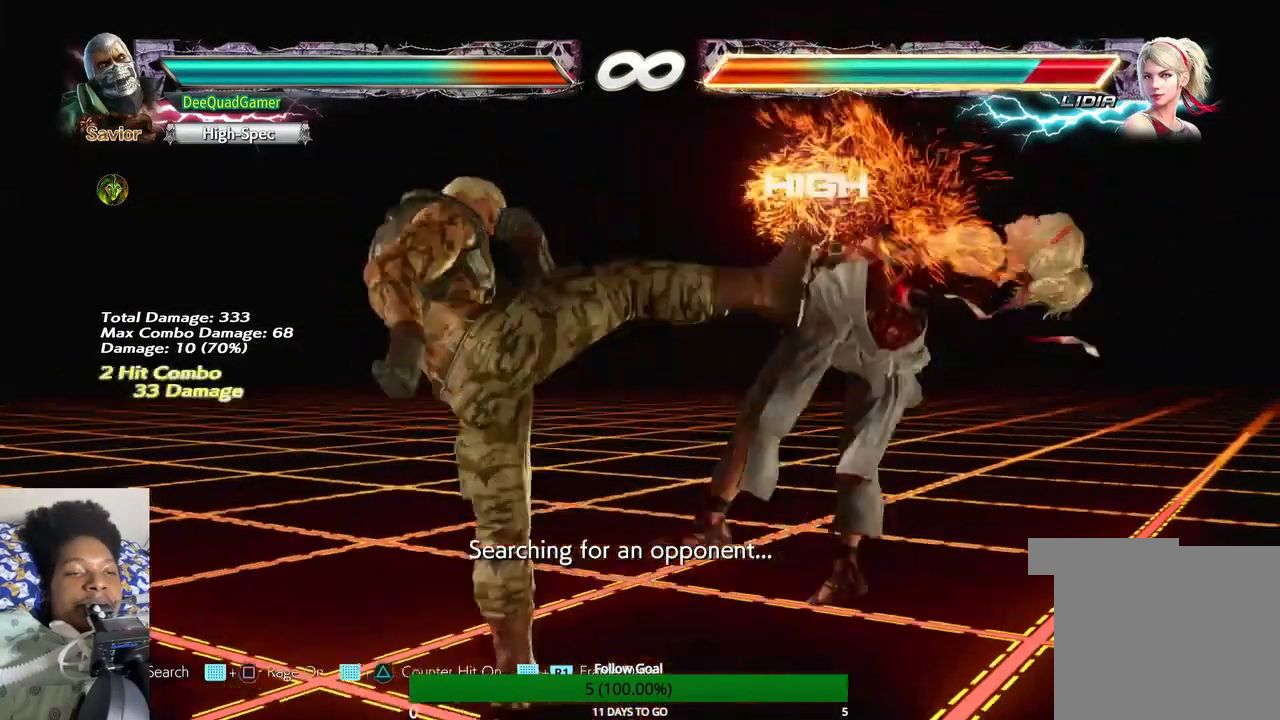
{"buttons": [], "left_stick": "center", "right_stick": "center", "events": [[133, "CIRCLE", "up"]]}
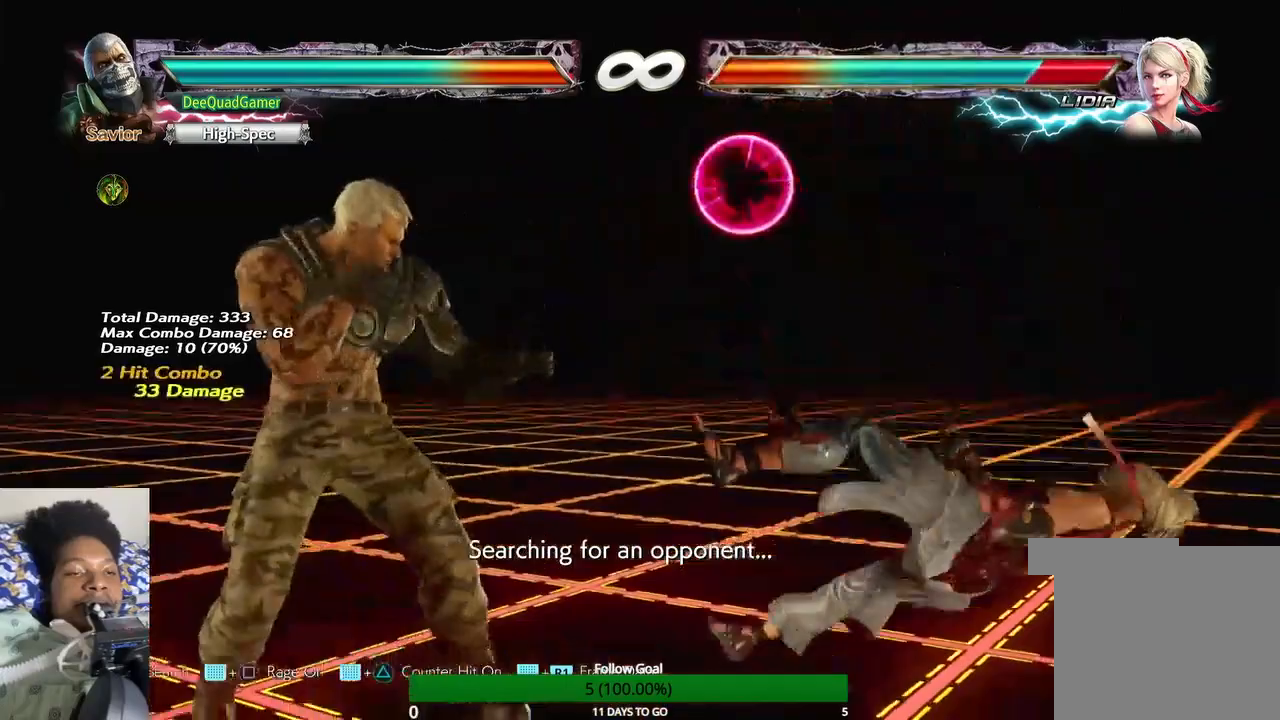
{"buttons": [], "left_stick": "right", "right_stick": "center", "events": [[400, "left_stick", "right"]]}
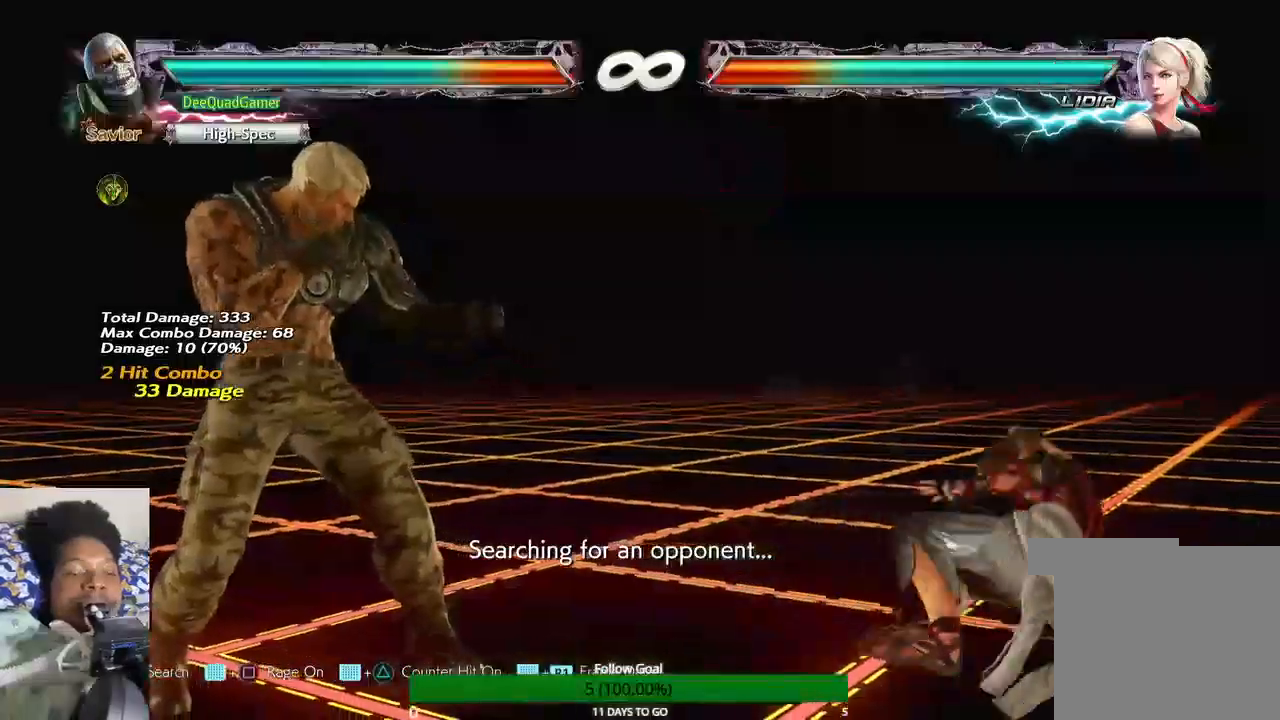
{"buttons": [], "left_stick": "down-left", "right_stick": "center", "events": [[67, "left_stick", "center"], [433, "left_stick", "down"], [500, "left_stick", "down-left"]]}
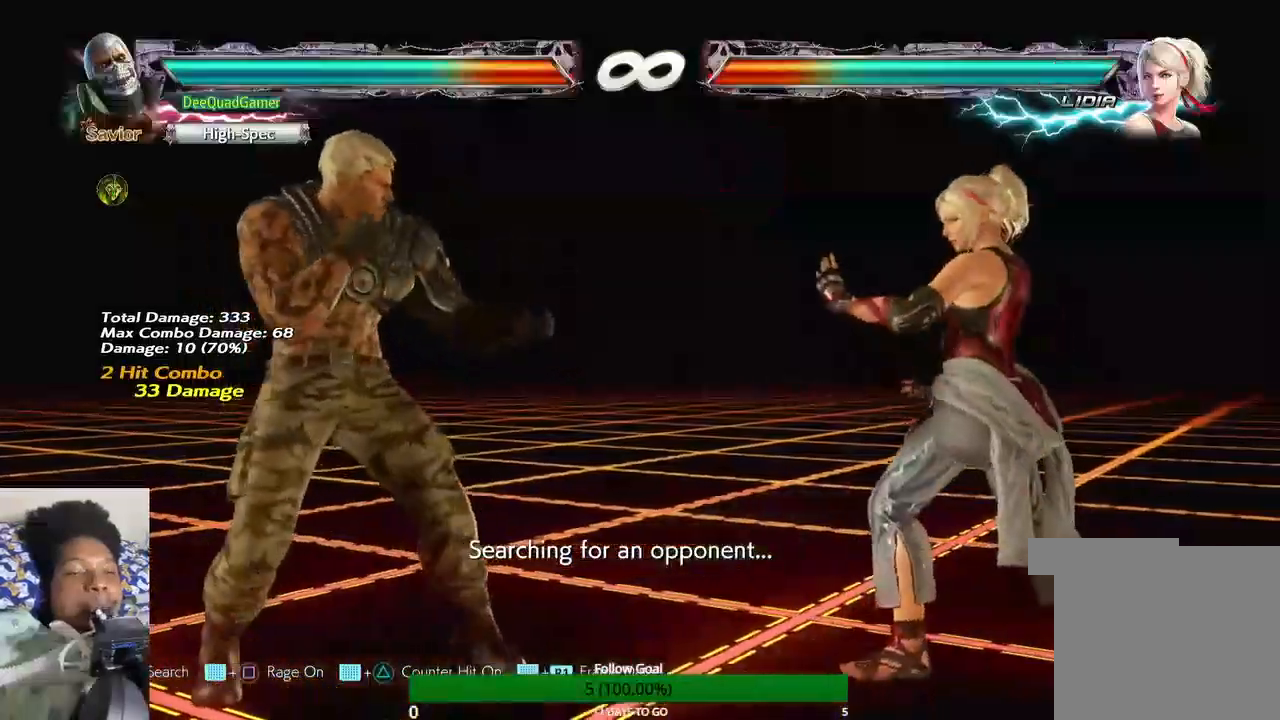
{"buttons": [], "left_stick": "center", "right_stick": "center", "events": [[133, "left_stick", "center"], [167, "CIRCLE", "down"], [333, "CIRCLE", "up"]]}
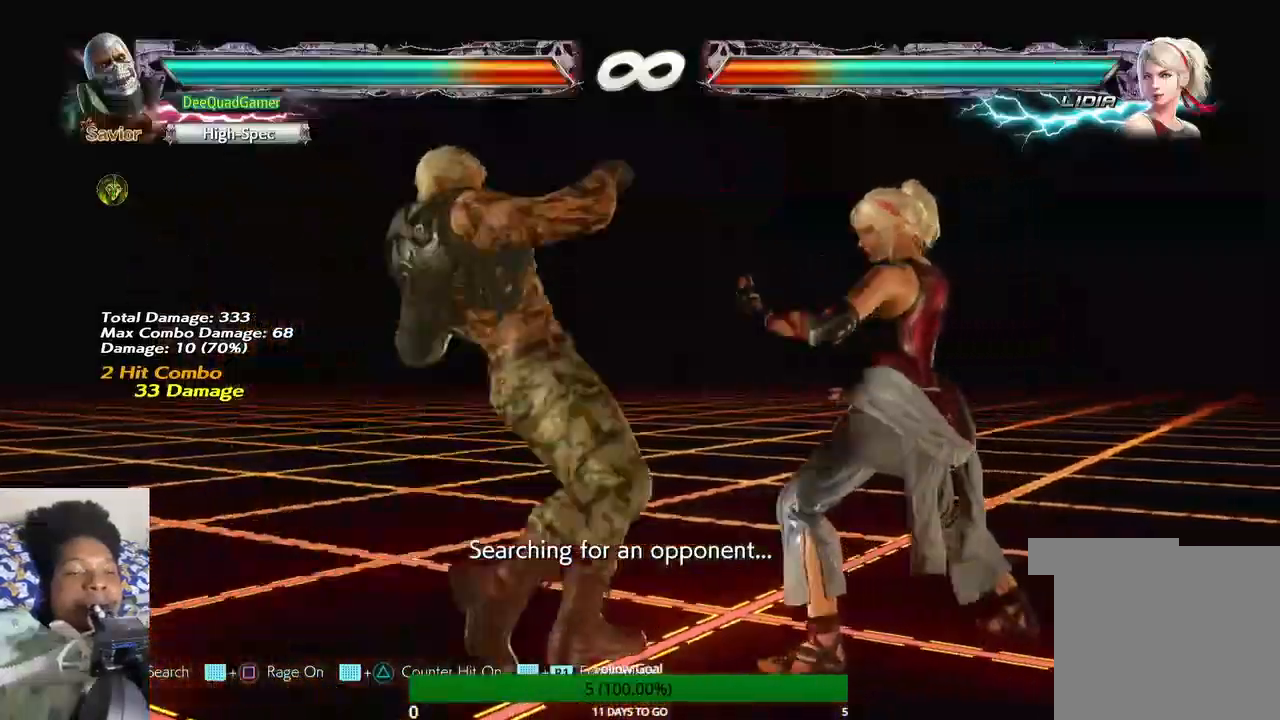
{"buttons": [], "left_stick": "center", "right_stick": "center", "events": [[433, "SQUARE", "down"], [433, "TRIANGLE", "down"], [500, "SQUARE", "up"], [500, "TRIANGLE", "up"]]}
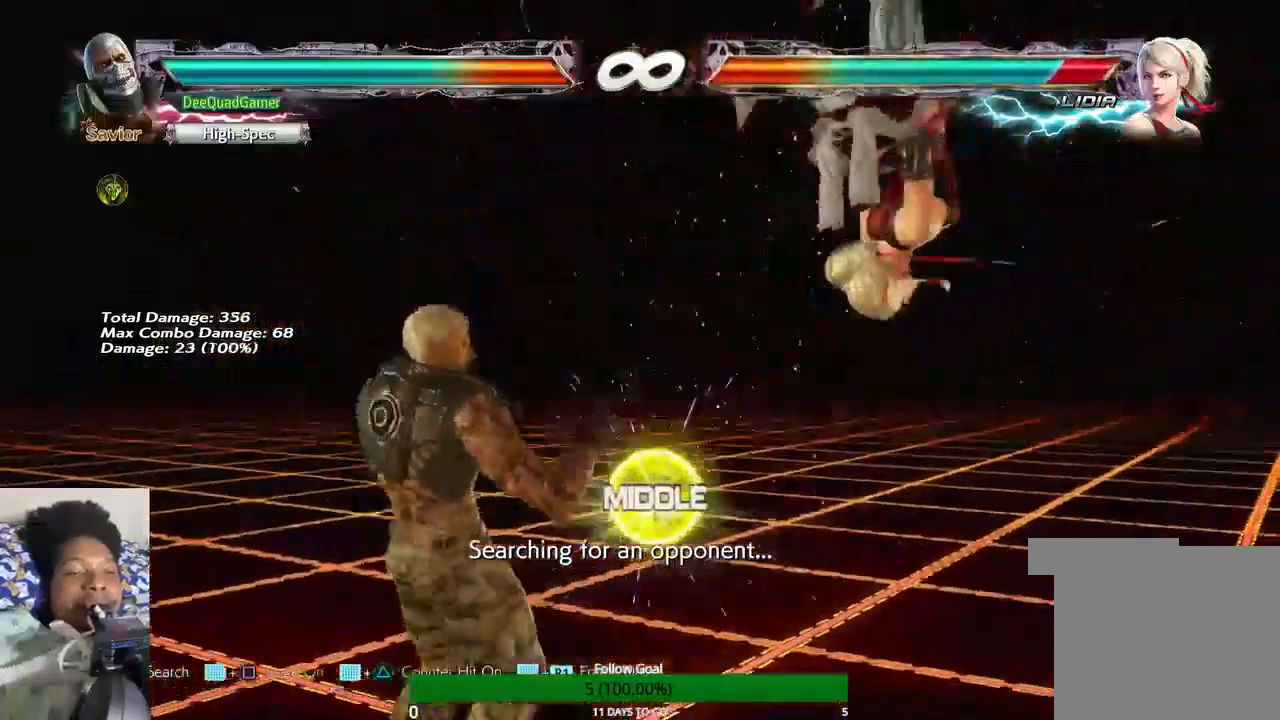
{"buttons": [], "left_stick": "center", "right_stick": "up", "events": [[100, "right_stick", "up"]]}
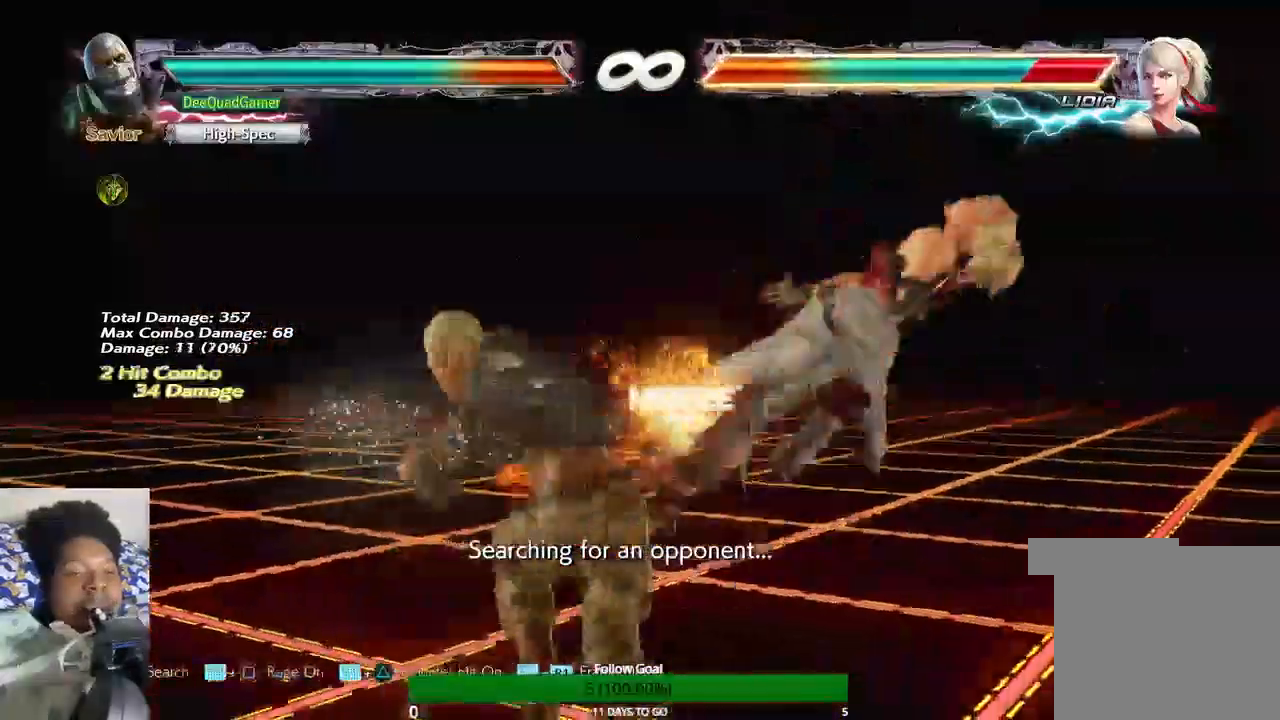
{"buttons": [], "left_stick": "center", "right_stick": "center", "events": [[33, "left_stick", "down"], [100, "right_stick", "center"], [167, "TRIANGLE", "down"], [300, "left_stick", "center"], [367, "TRIANGLE", "up"]]}
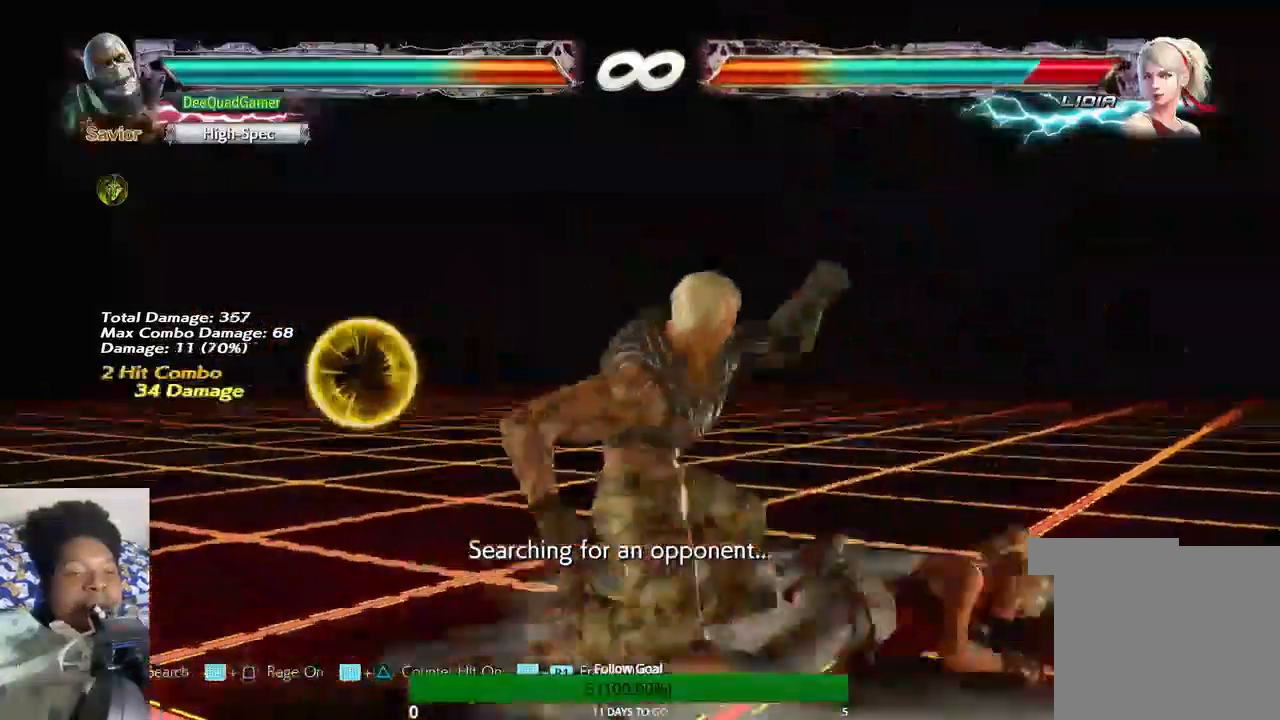
{"buttons": ["CIRCLE"], "left_stick": "center", "right_stick": "center", "events": [[433, "CIRCLE", "down"]]}
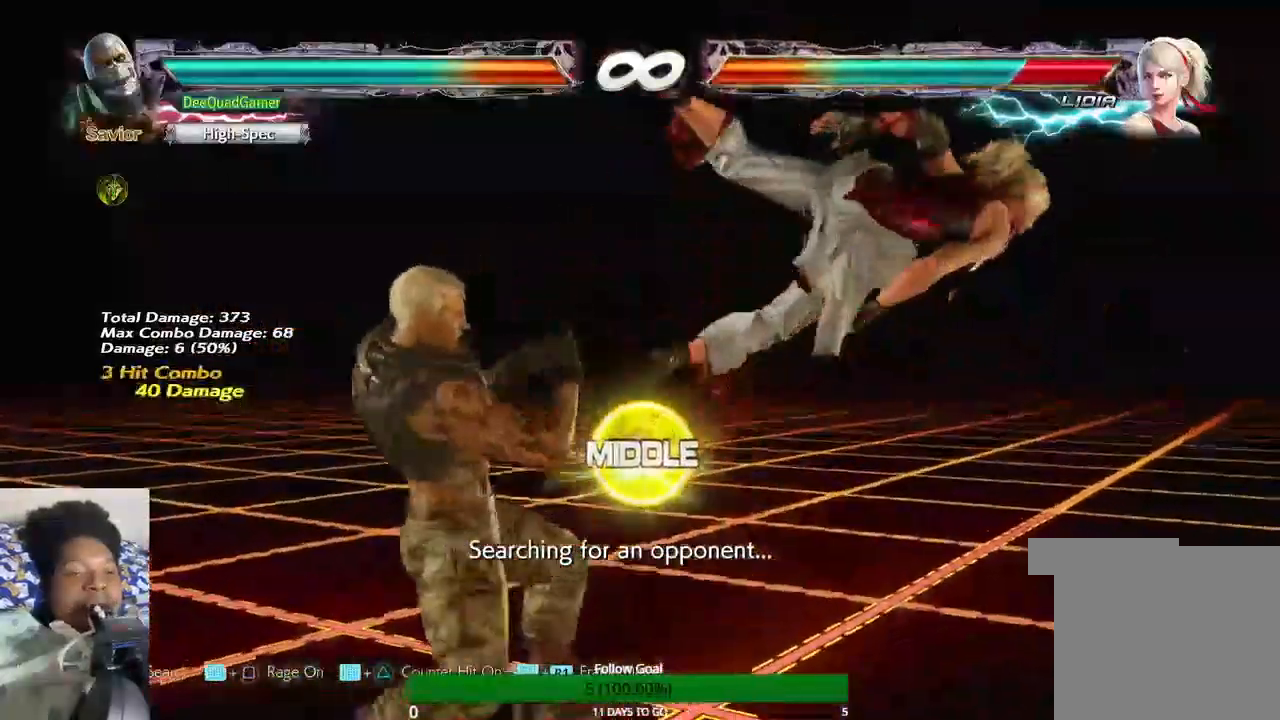
{"buttons": ["CIRCLE"], "left_stick": "center", "right_stick": "center", "events": [[67, "CIRCLE", "up"], [100, "CROSS", "down"], [367, "CROSS", "up"], [433, "CIRCLE", "down"]]}
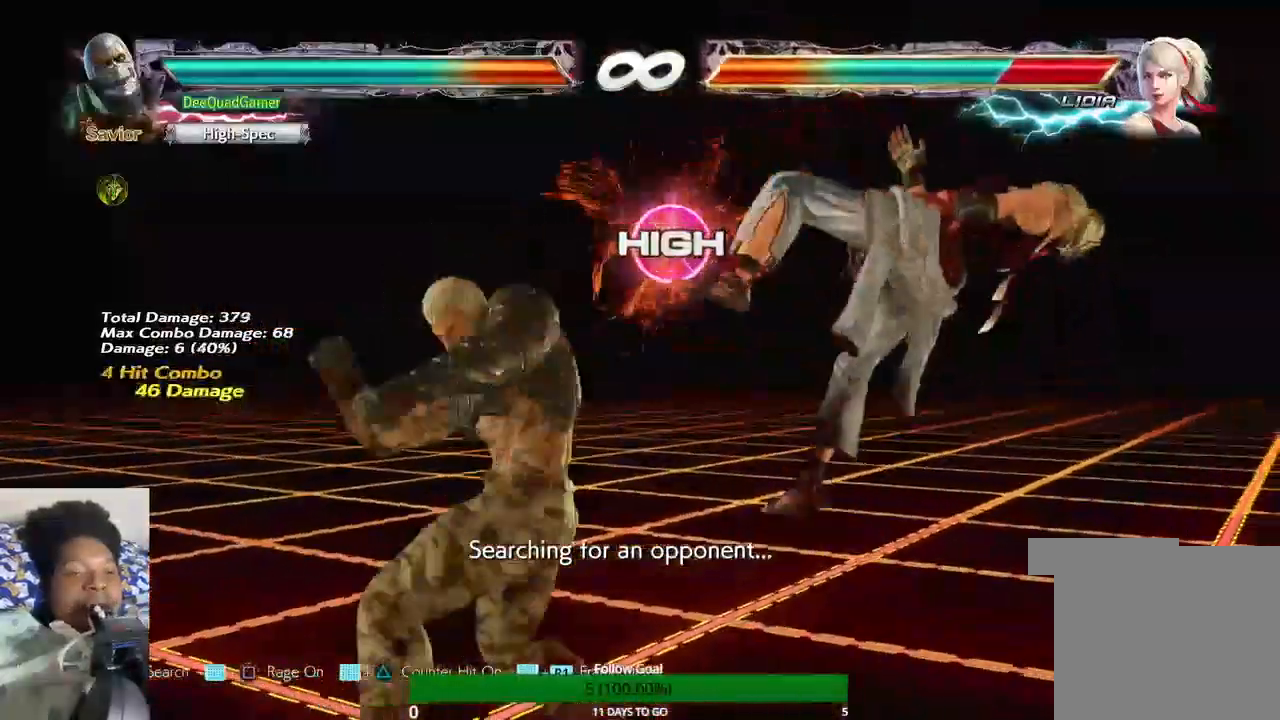
{"buttons": [], "left_stick": "center", "right_stick": "center", "events": [[133, "CIRCLE", "up"]]}
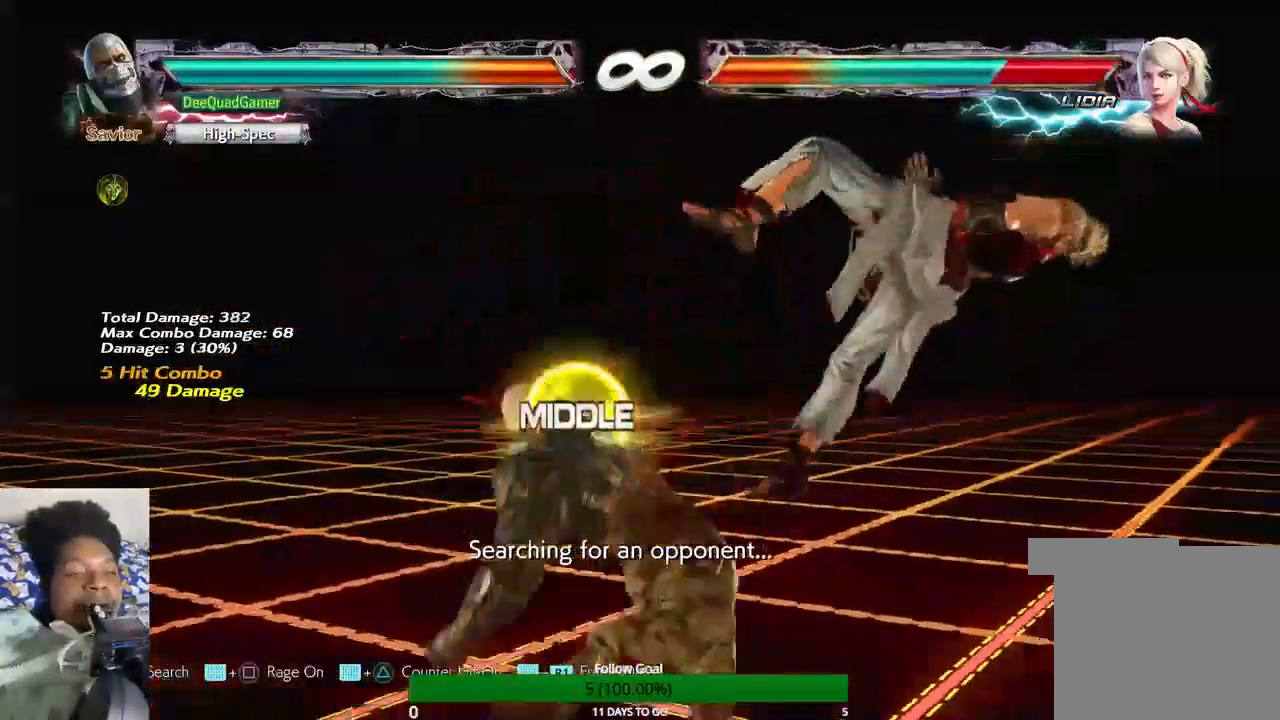
{"buttons": [], "left_stick": "center", "right_stick": "center", "events": [[400, "left_stick", "right"], [500, "left_stick", "center"]]}
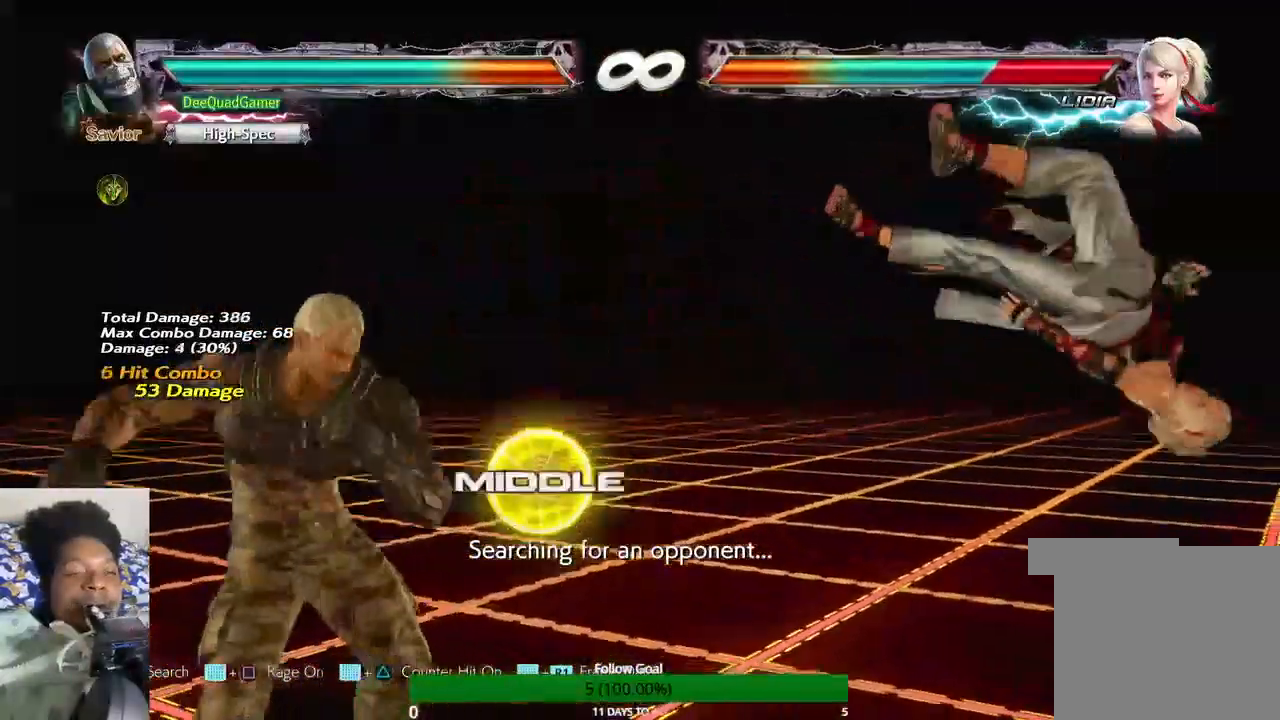
{"buttons": [], "left_stick": "right", "right_stick": "center", "events": [[67, "left_stick", "right"], [233, "left_stick", "left"], [300, "CROSS", "down"], [400, "left_stick", "center"], [500, "CROSS", "up"], [500, "left_stick", "right"]]}
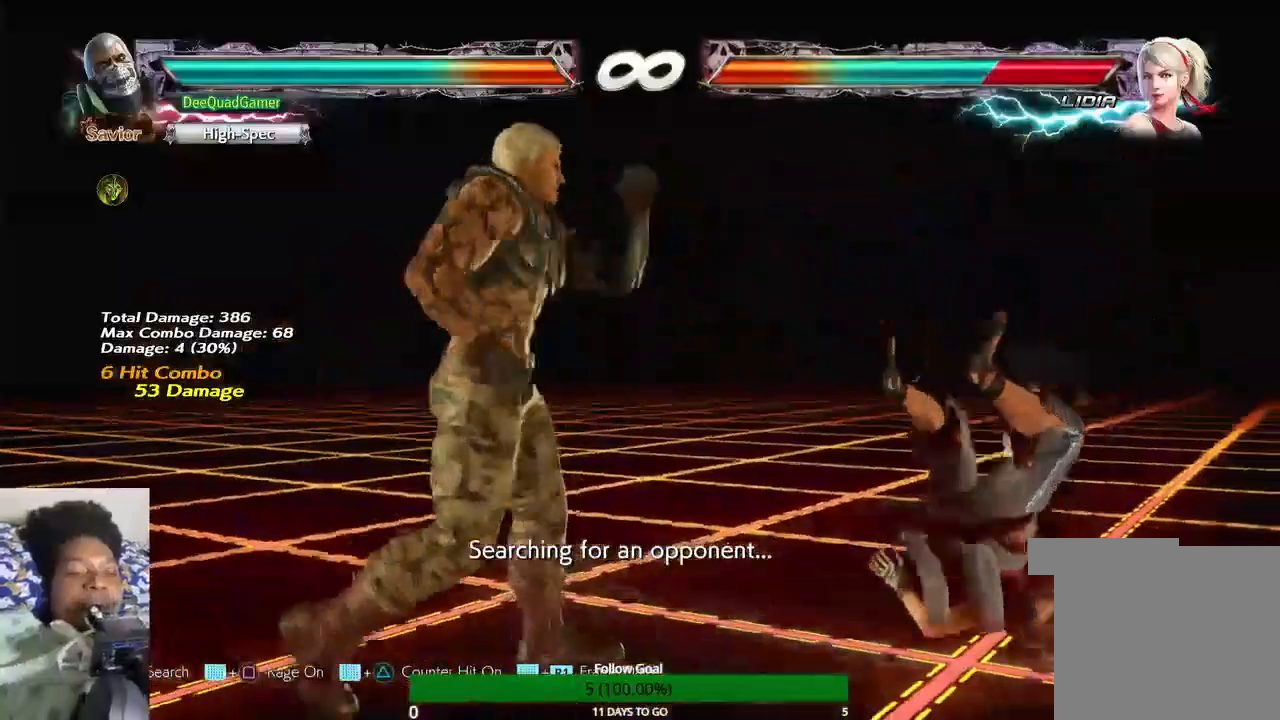
{"buttons": ["TRIANGLE"], "left_stick": "center", "right_stick": "center", "events": [[167, "left_stick", "center"], [433, "TRIANGLE", "down"]]}
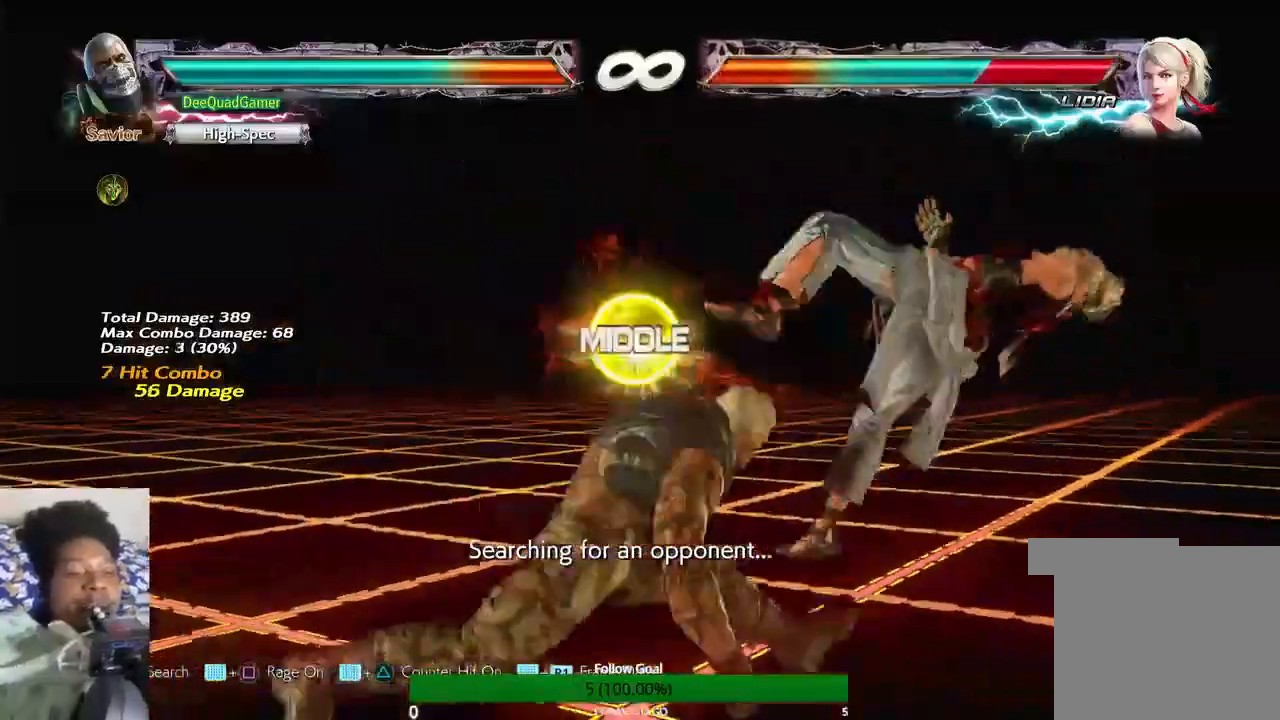
{"buttons": [], "left_stick": "center", "right_stick": "center", "events": [[67, "TRIANGLE", "up"], [233, "SQUARE", "down"], [433, "SQUARE", "up"]]}
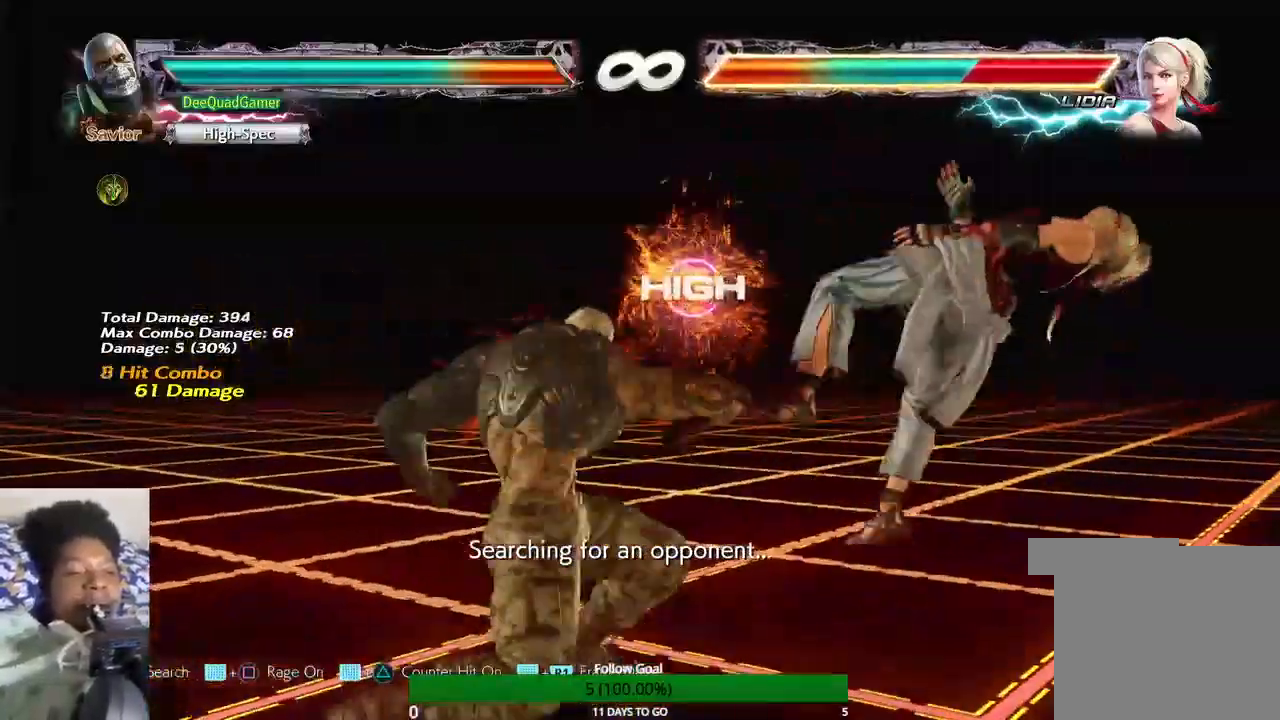
{"buttons": [], "left_stick": "down-left", "right_stick": "center"}
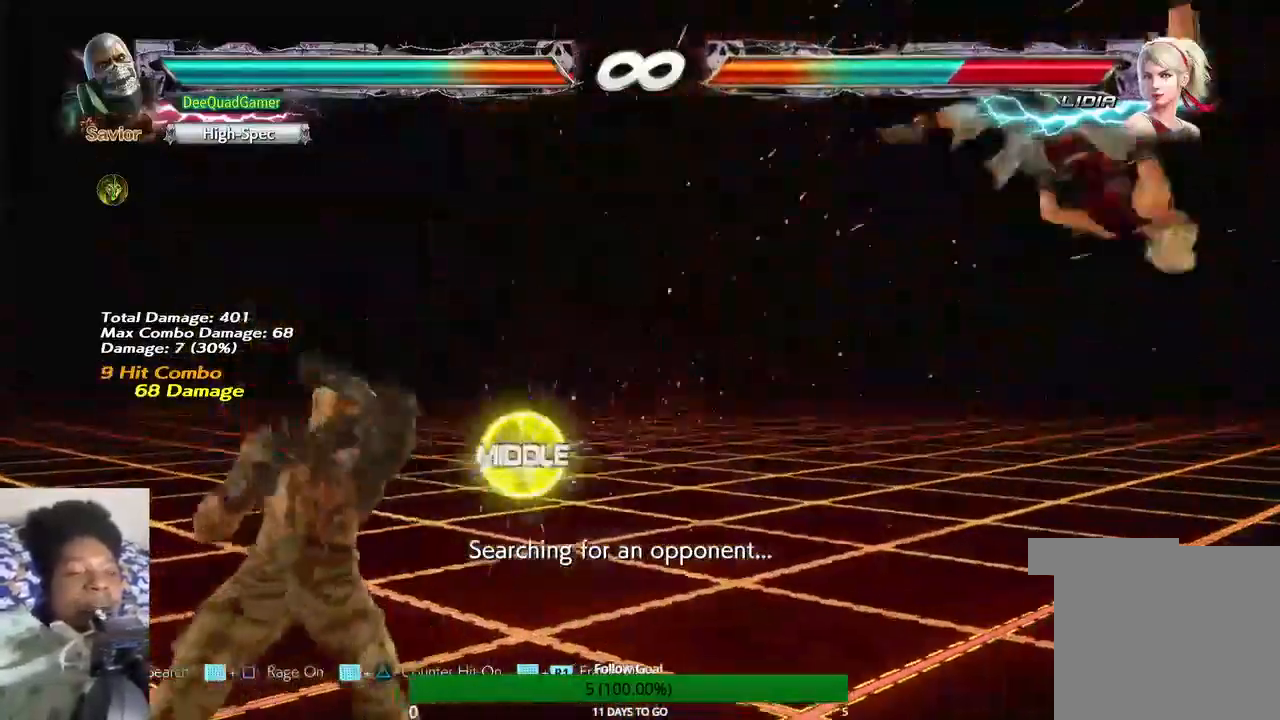
{"buttons": [], "left_stick": "right", "right_stick": "center", "events": [[67, "left_stick", "down"], [100, "CIRCLE", "down"], [200, "left_stick", "center"], [300, "left_stick", "left"], [333, "CIRCLE", "up"], [467, "left_stick", "right"]]}
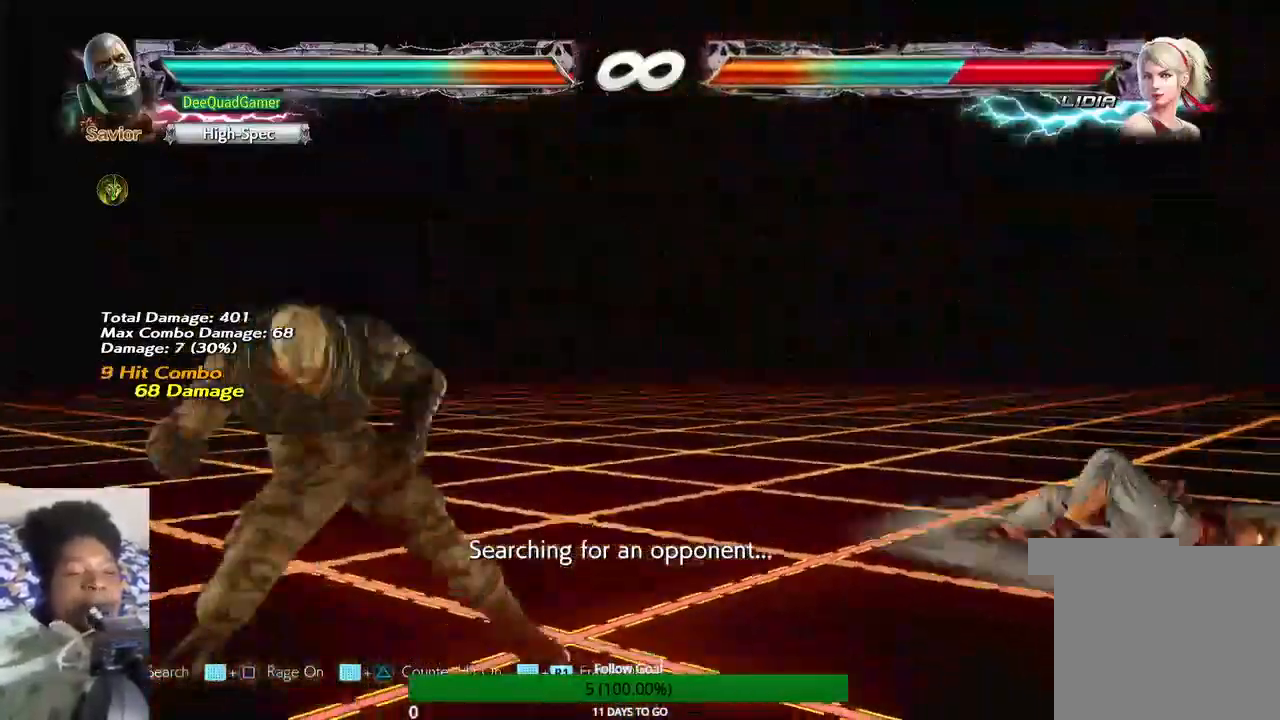
{"buttons": [], "left_stick": "right", "right_stick": "center", "events": [[167, "left_stick", "center"], [267, "left_stick", "right"]]}